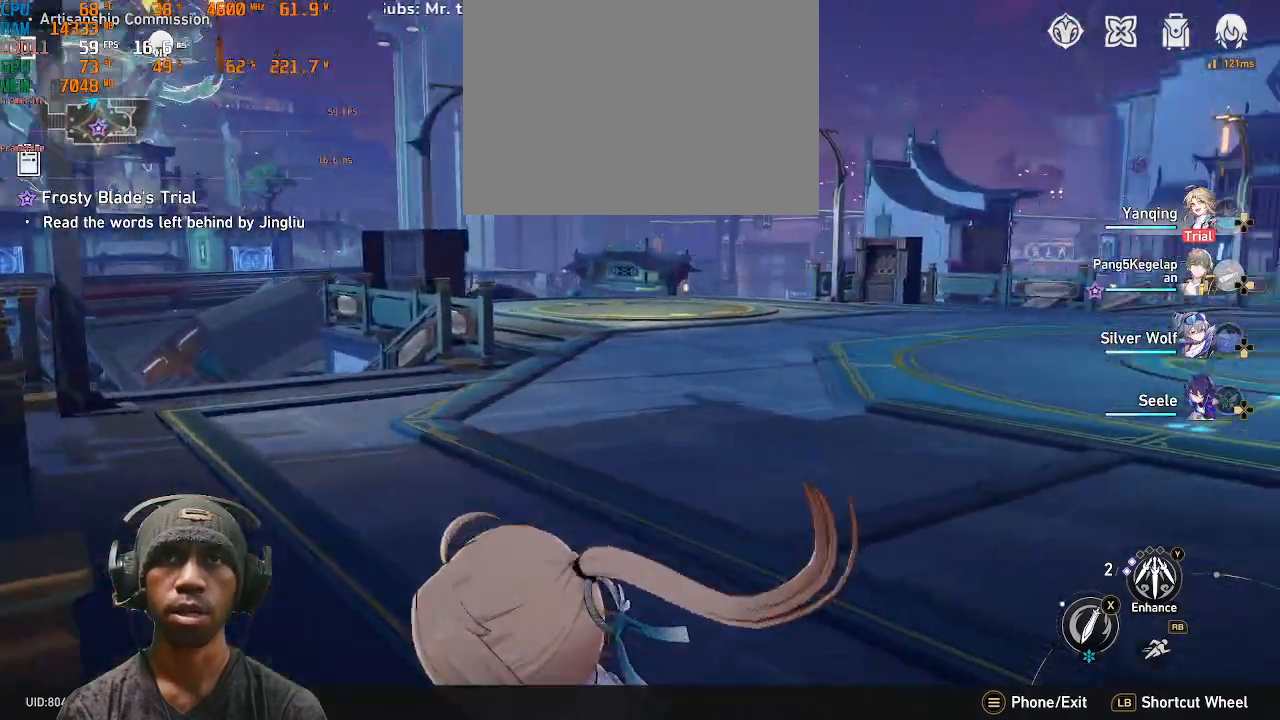
Gameplay with a controller (PlayStation layout); each line is a JSON object with the inputs held at the frame after it (dt_ms = milliseconds from this image to that frame). "events" lists button and stick changes between this image and that frame as [ms after this image, input, new state], when the widget could be followed in between. Not read: L3 R1 R3.
{"dt_ms": 500, "buttons": ["R2"], "left_stick": "up", "right_stick": "right", "events": [[83, "left_stick", "up-right"], [250, "right_stick", "right"], [300, "left_stick", "up"]]}
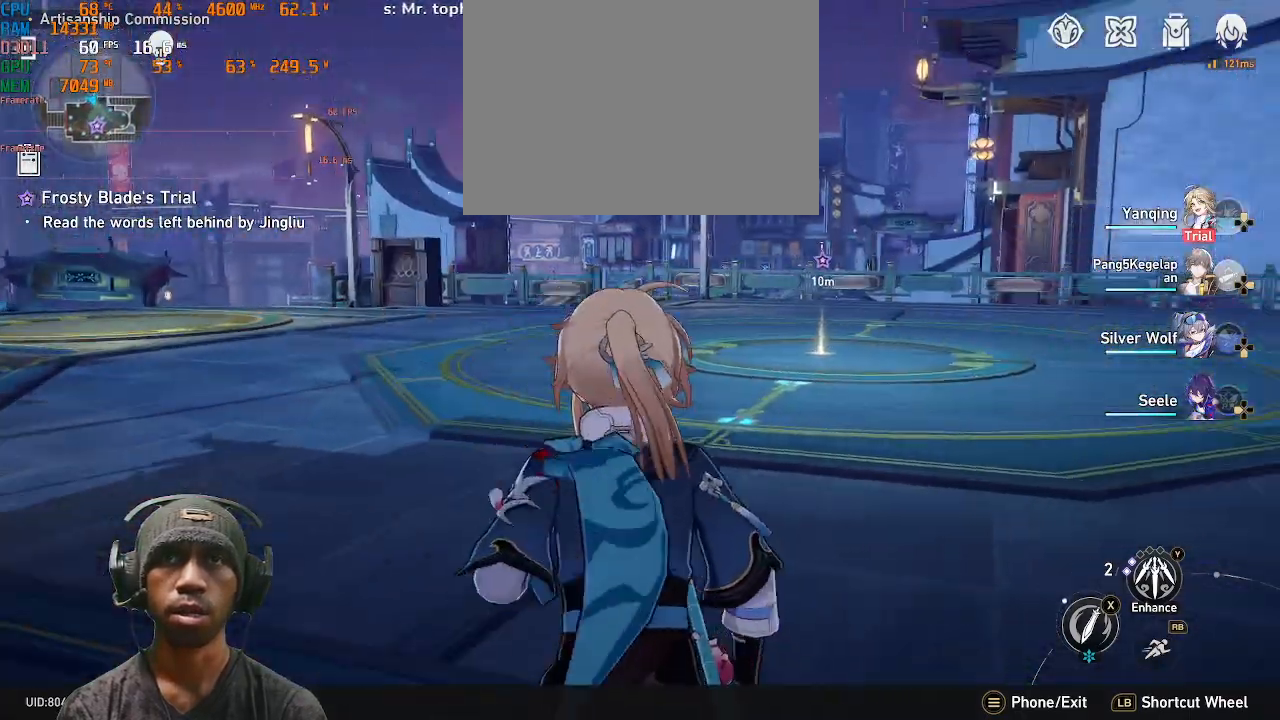
{"dt_ms": 500, "buttons": ["R2"], "left_stick": "up", "right_stick": "center", "events": [[17, "right_stick", "center"]]}
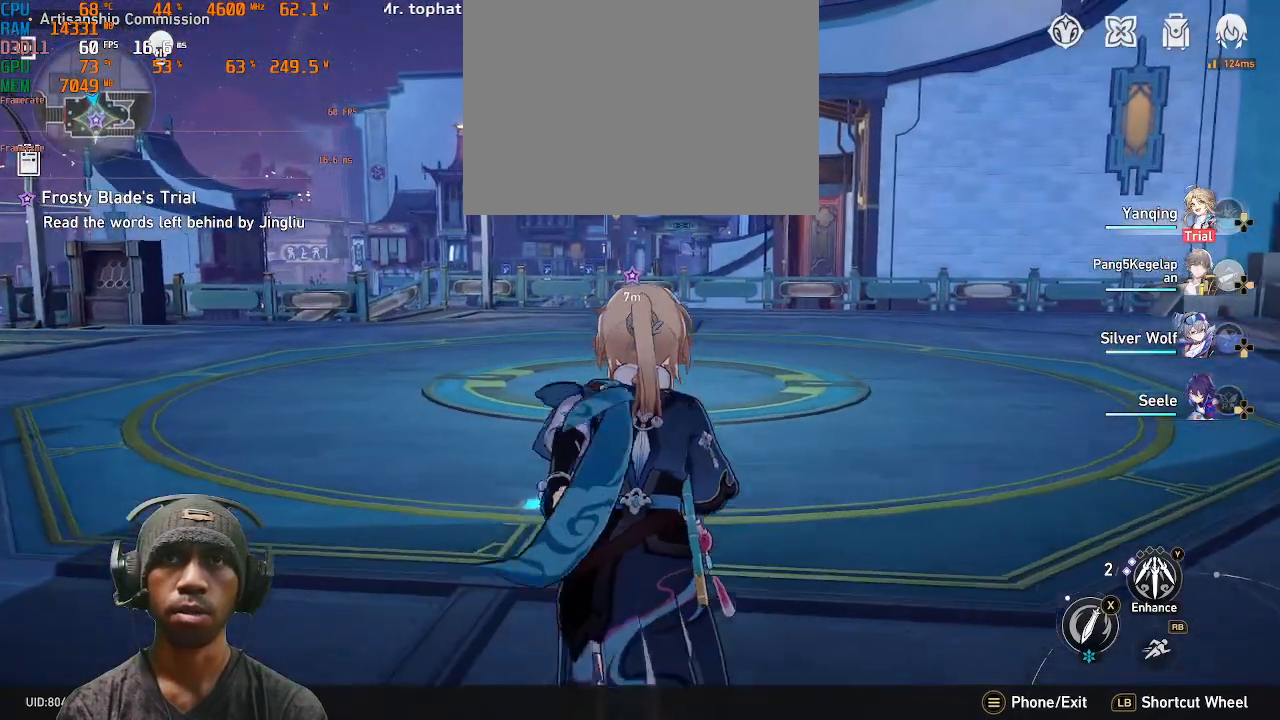
{"dt_ms": 500, "buttons": ["R2"], "left_stick": "up", "right_stick": "center", "events": []}
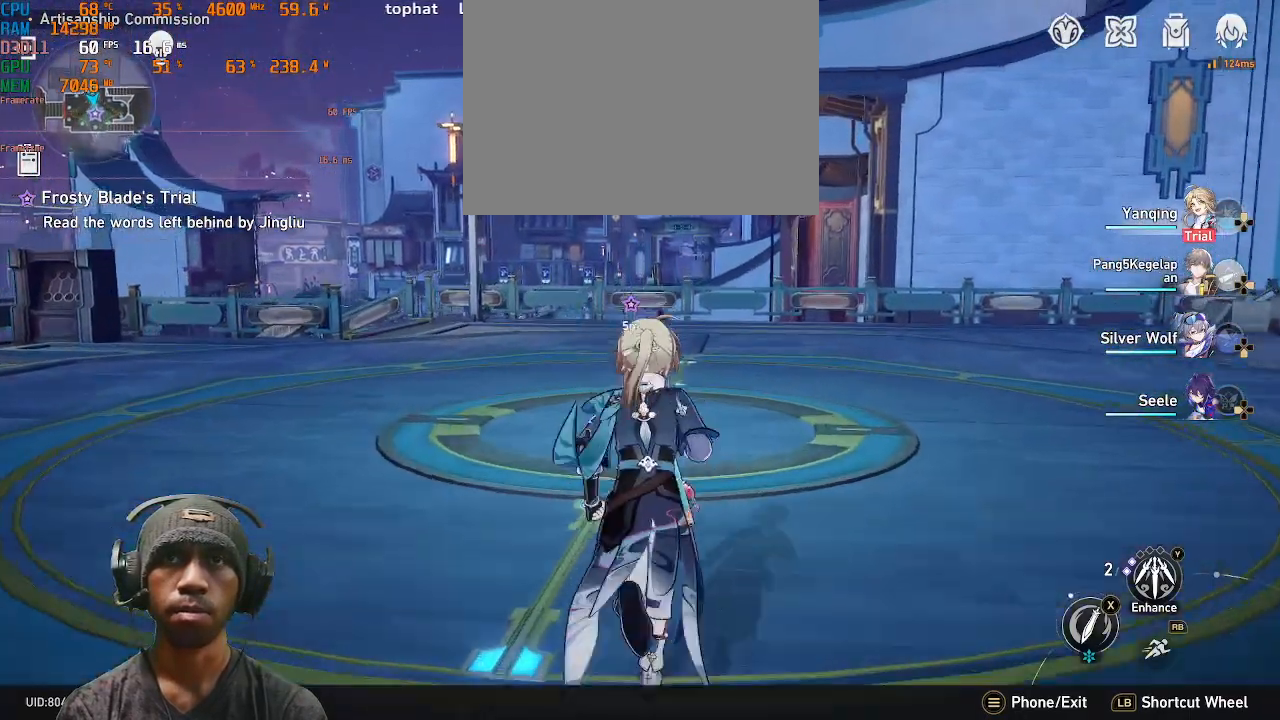
{"dt_ms": 500, "buttons": ["R2"], "left_stick": "up", "right_stick": "center", "events": []}
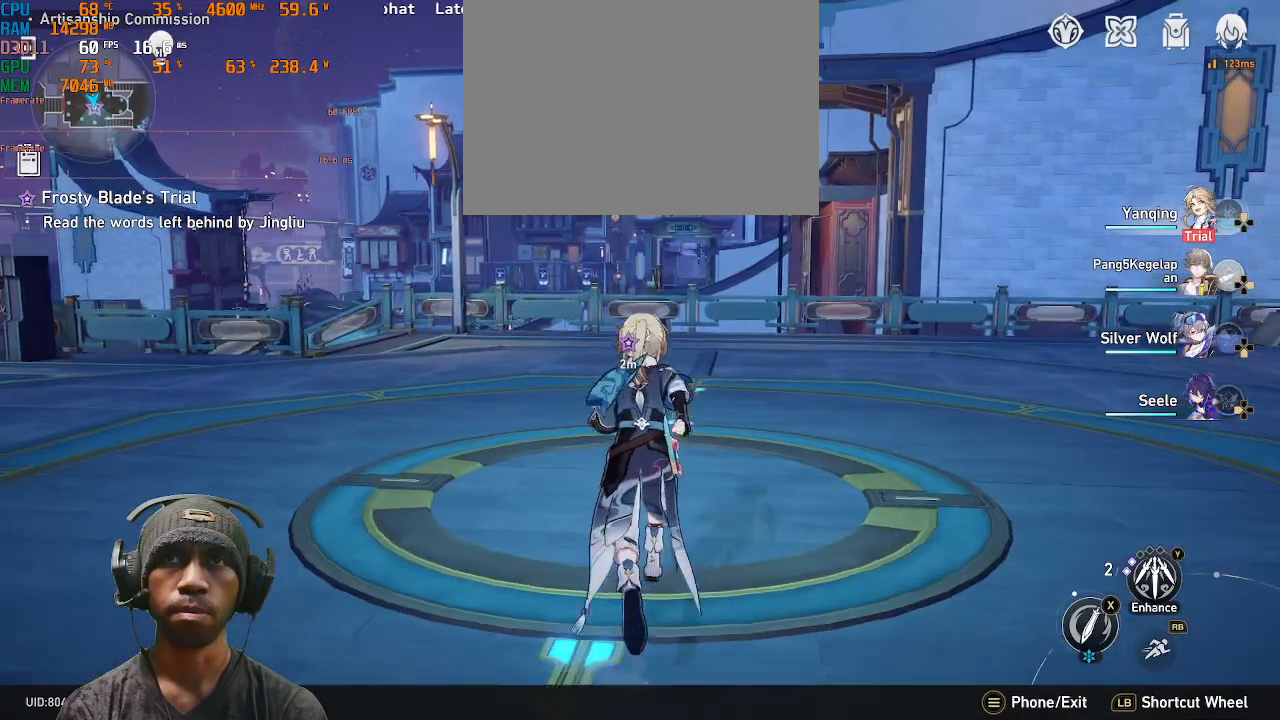
{"dt_ms": 500, "buttons": ["R2"], "left_stick": "center", "right_stick": "center", "events": [[267, "left_stick", "center"]]}
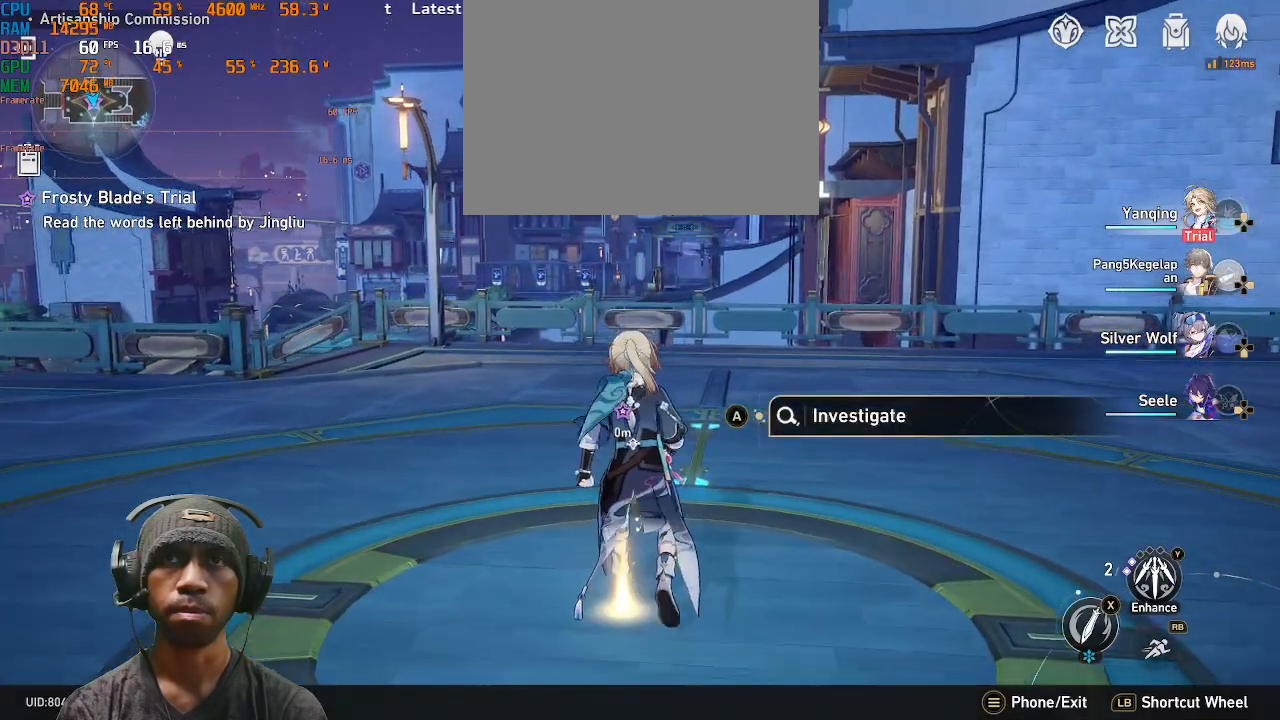
{"dt_ms": 500, "buttons": ["CROSS", "R2"], "left_stick": "center", "right_stick": "center"}
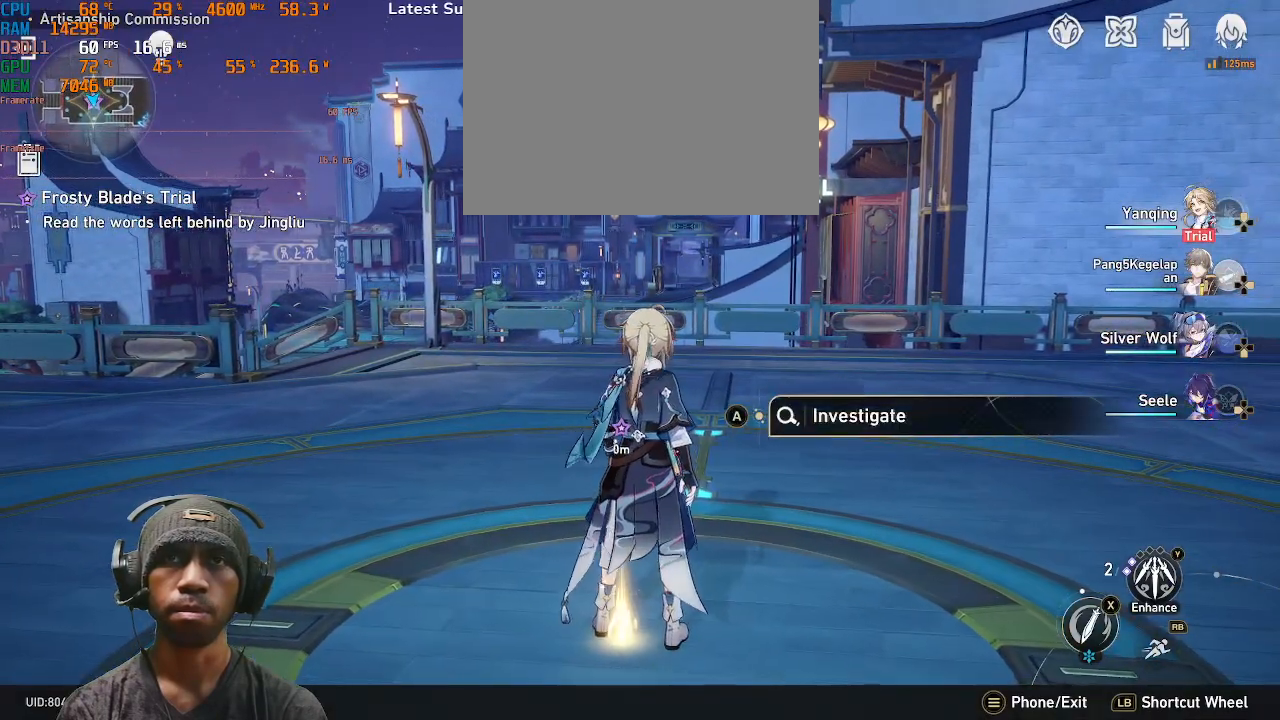
{"dt_ms": 500, "buttons": ["R2"], "left_stick": "center", "right_stick": "center", "events": [[83, "CROSS", "up"]]}
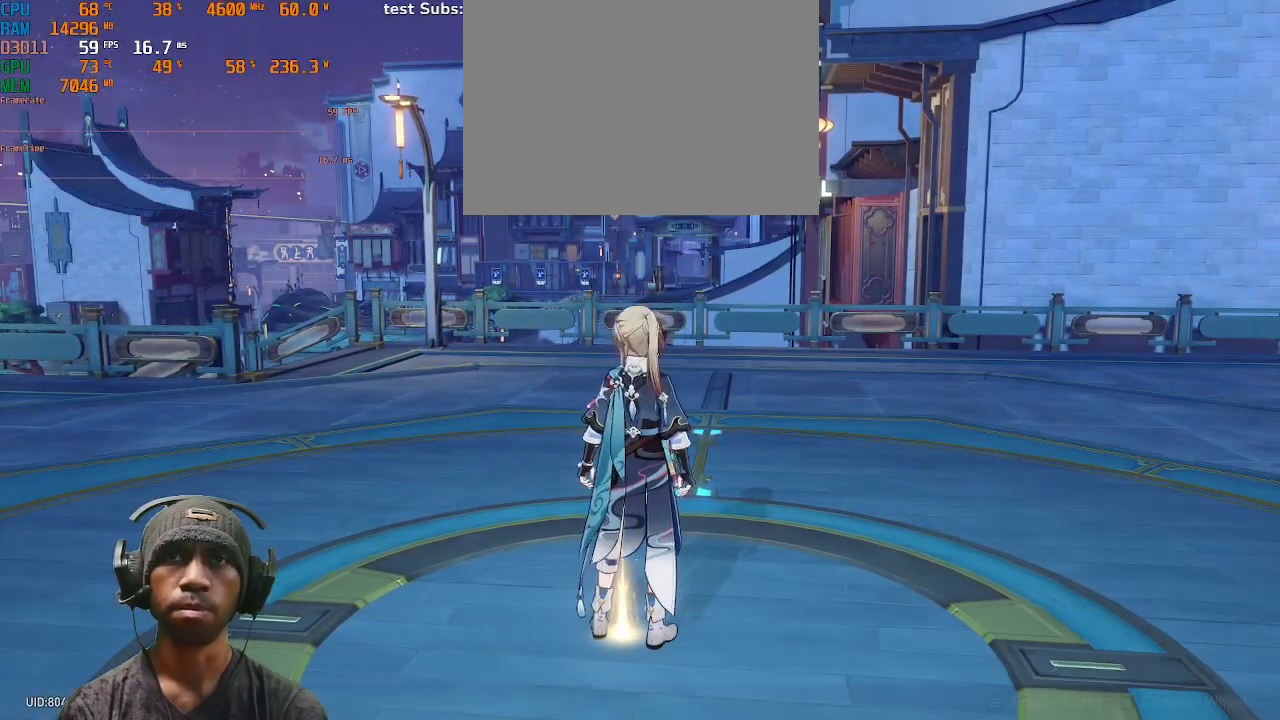
{"dt_ms": 500, "buttons": ["R2"], "left_stick": "center", "right_stick": "center", "events": []}
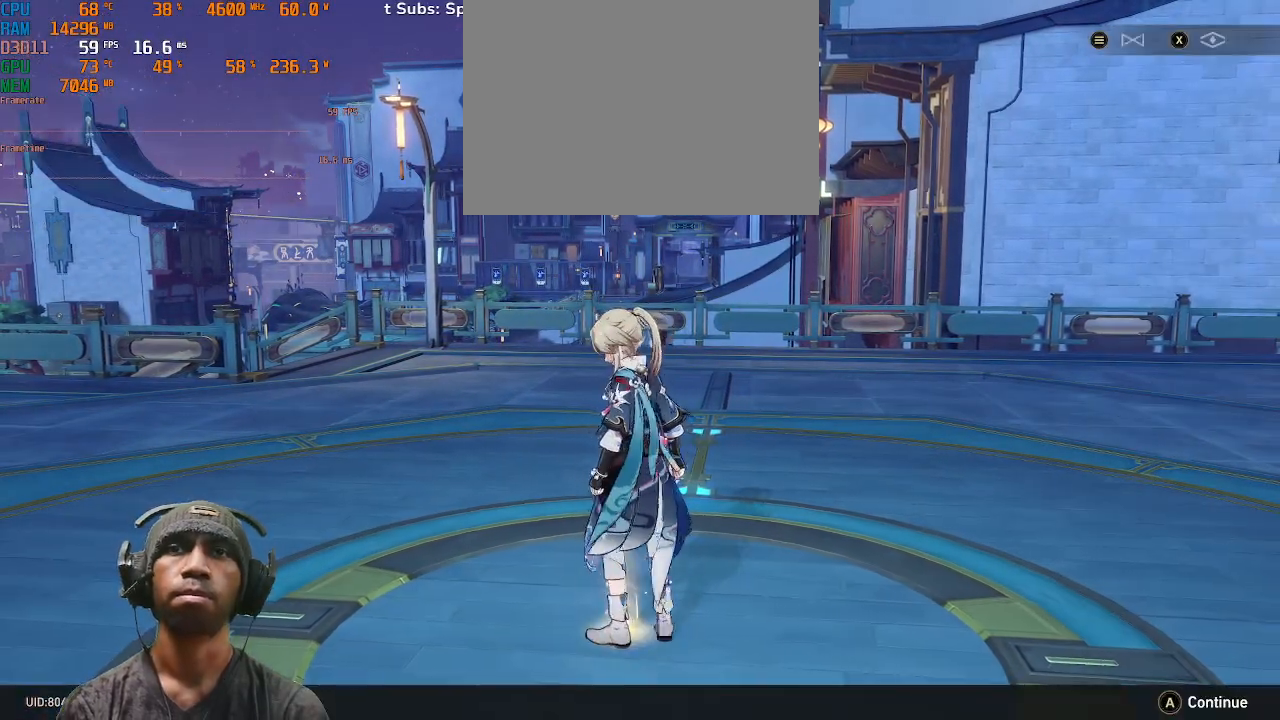
{"dt_ms": 500, "buttons": ["R2"], "left_stick": "center", "right_stick": "center", "events": []}
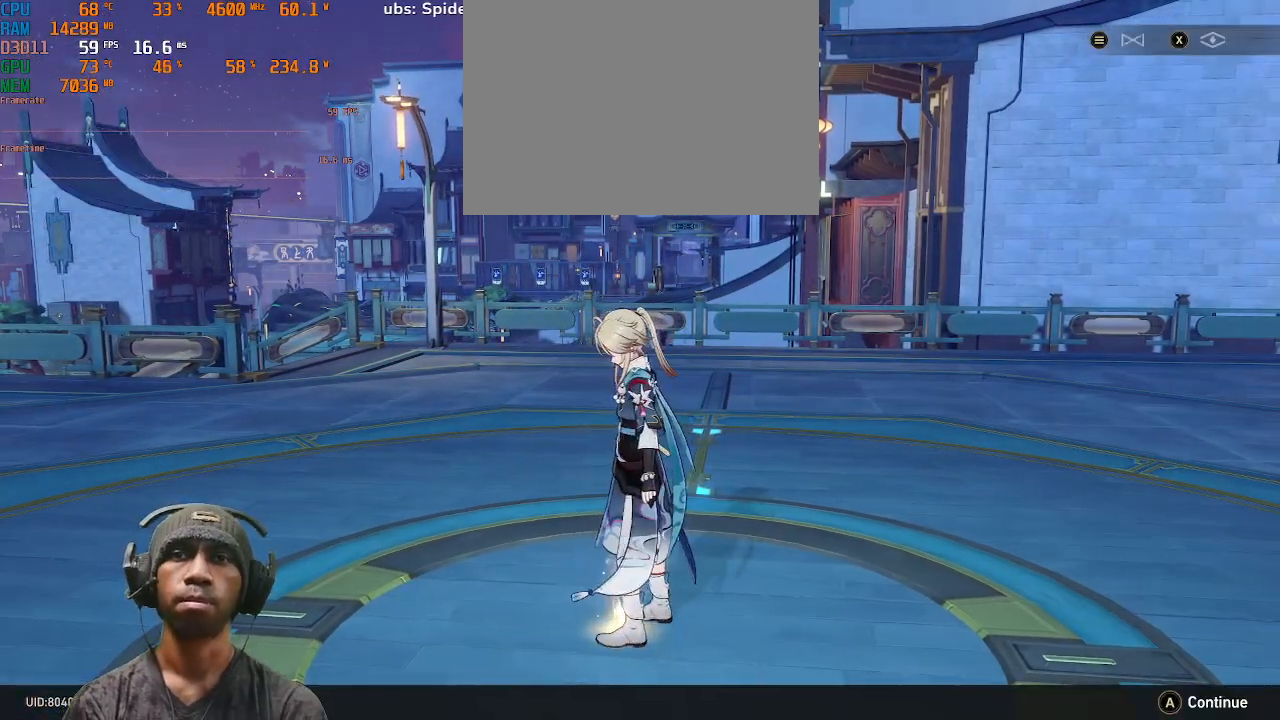
{"dt_ms": 500, "buttons": ["R2"], "left_stick": "center", "right_stick": "center", "events": []}
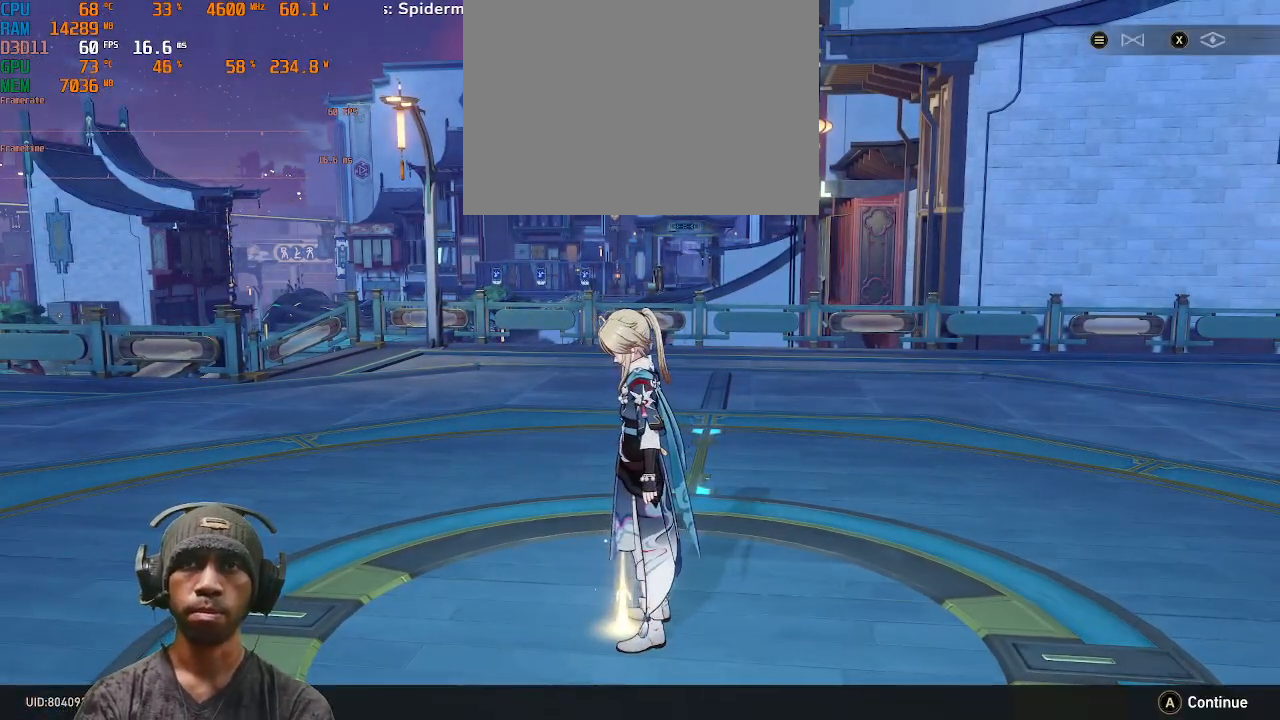
{"dt_ms": 500, "buttons": ["R2"], "left_stick": "center", "right_stick": "center", "events": []}
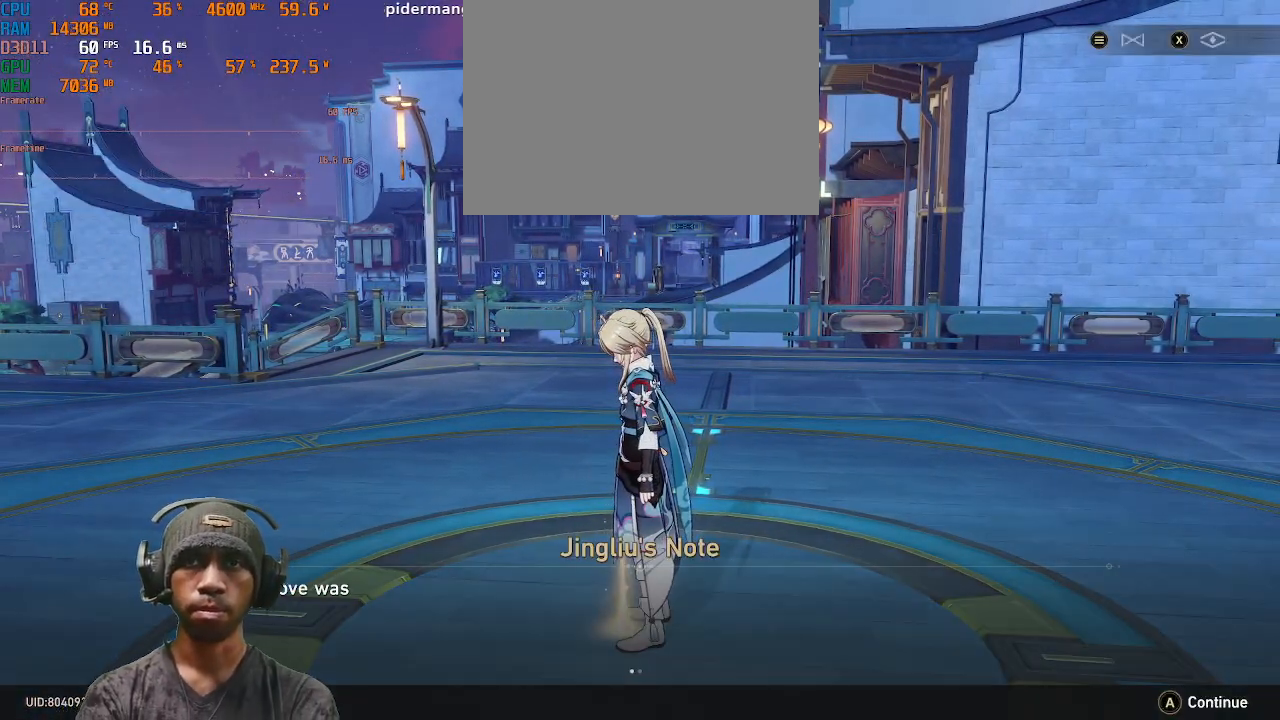
{"dt_ms": 500, "buttons": ["R2"], "left_stick": "center", "right_stick": "center", "events": []}
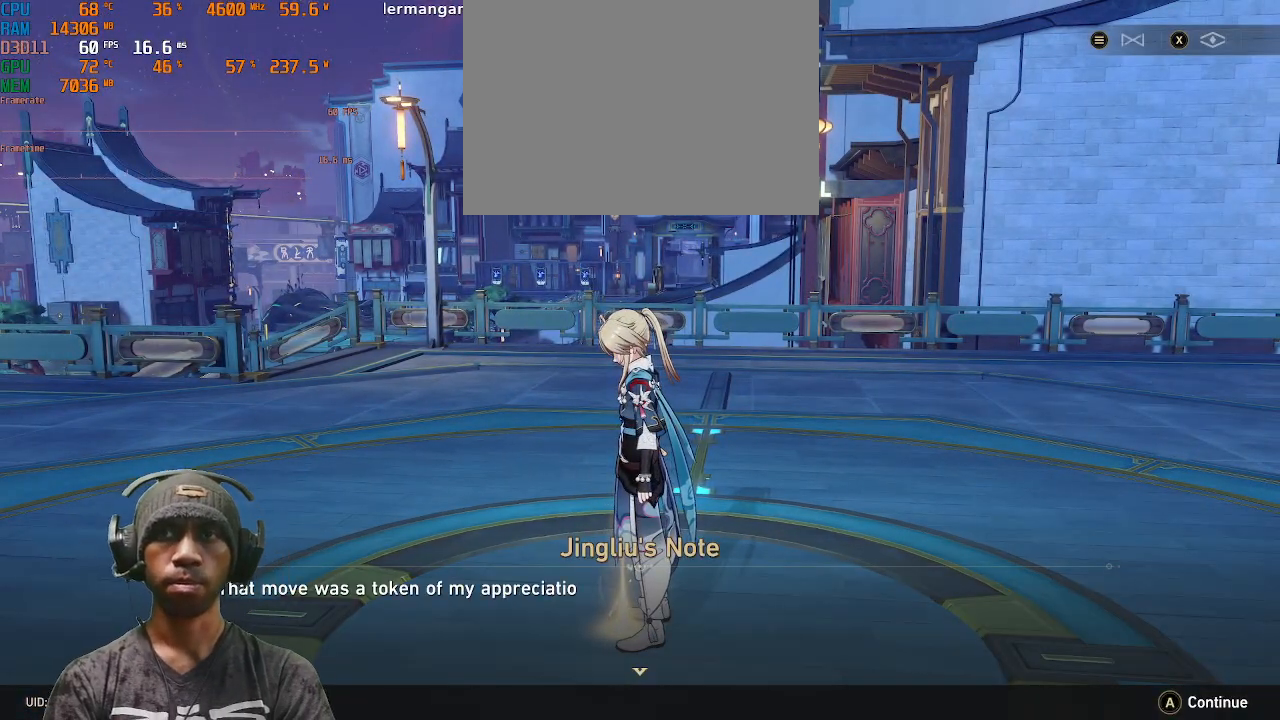
{"dt_ms": 500, "buttons": ["R2"], "left_stick": "center", "right_stick": "center", "events": []}
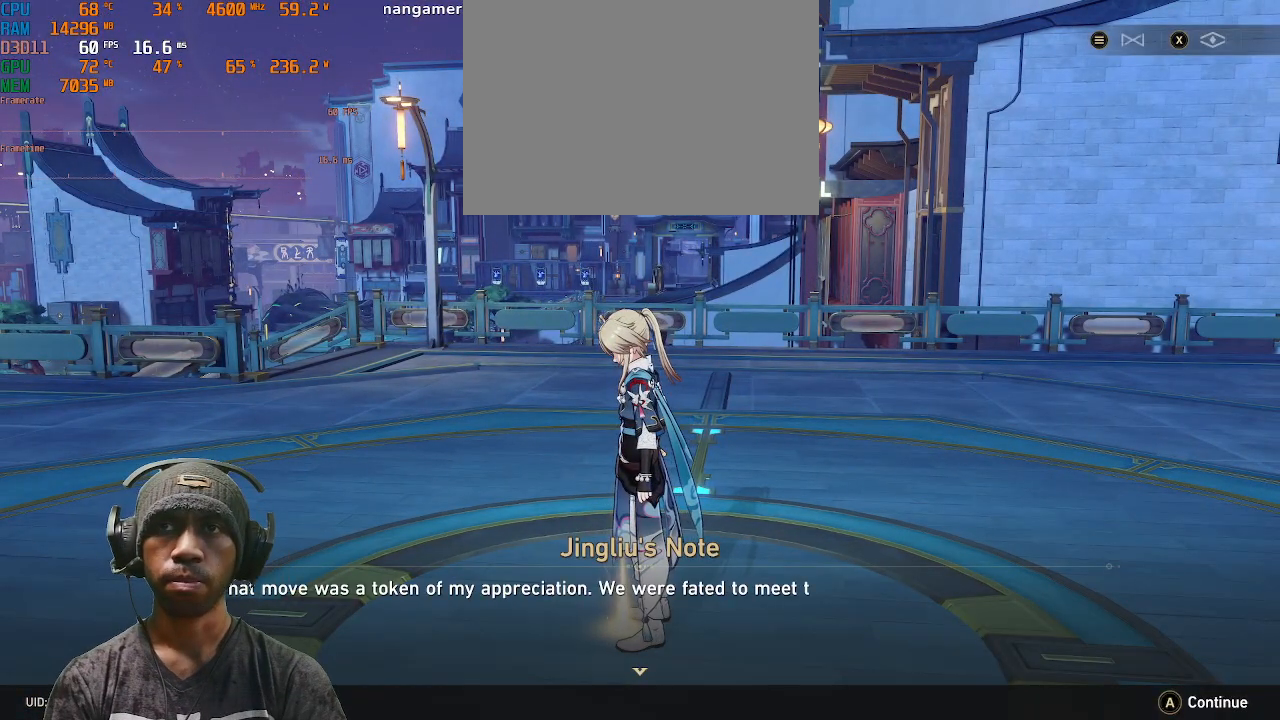
{"dt_ms": 500, "buttons": ["R2"], "left_stick": "center", "right_stick": "center", "events": []}
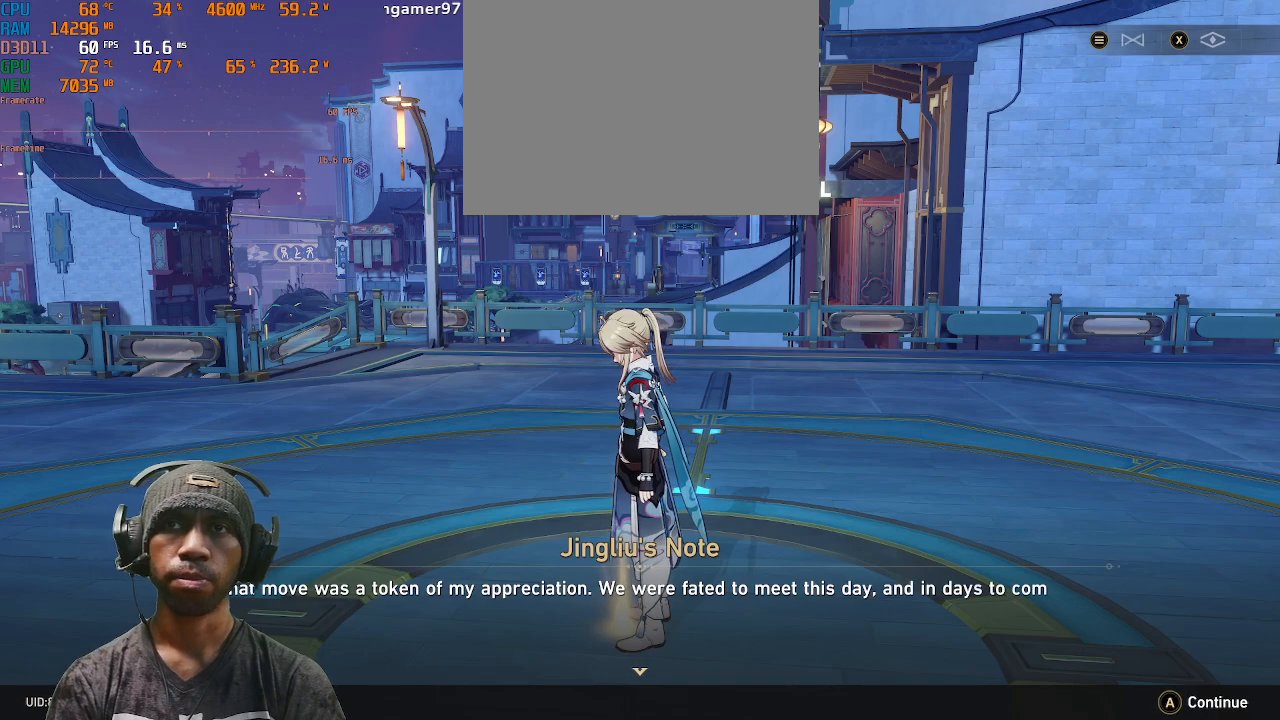
{"dt_ms": 500, "buttons": ["R2"], "left_stick": "center", "right_stick": "center", "events": []}
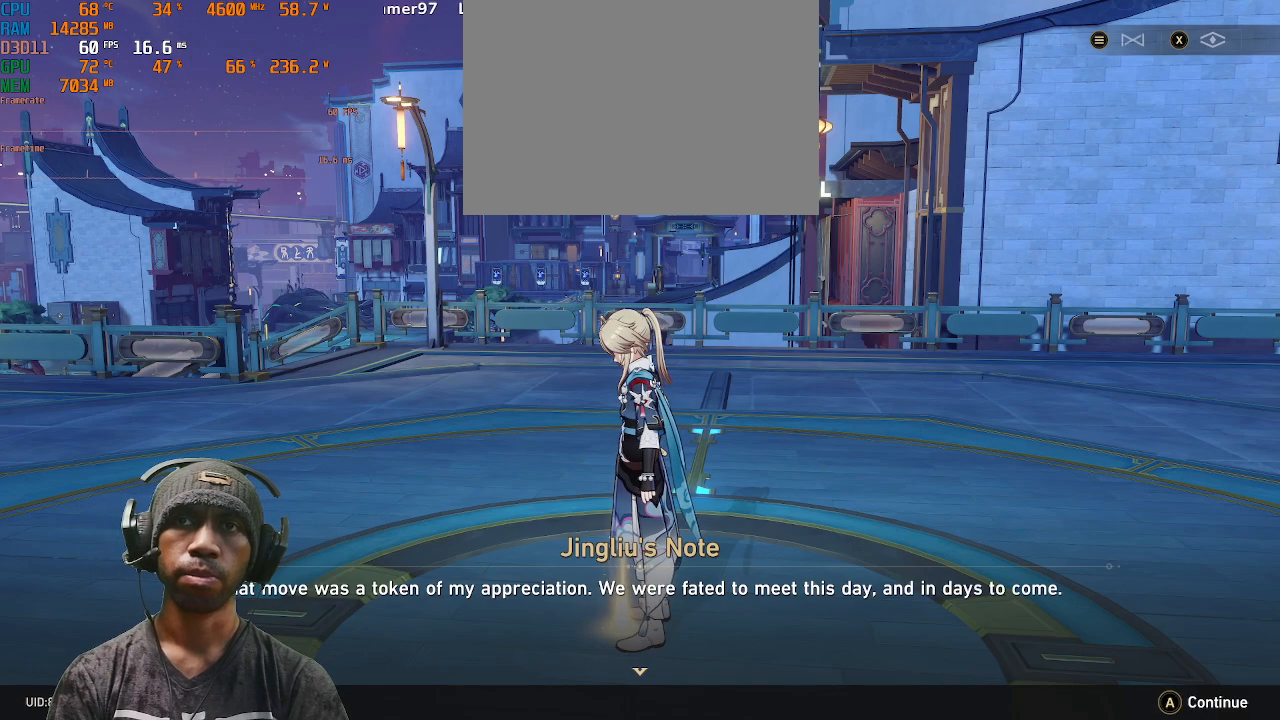
{"dt_ms": 500, "buttons": ["R2"], "left_stick": "center", "right_stick": "center", "events": []}
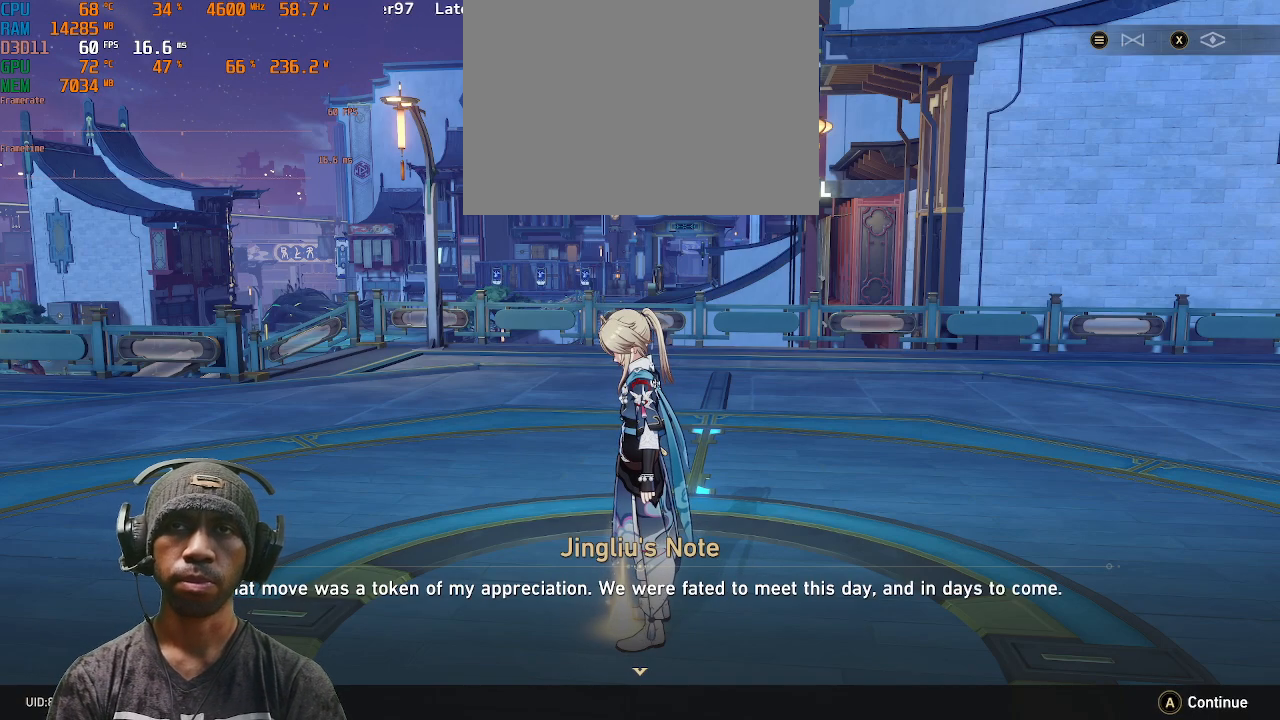
{"dt_ms": 500, "buttons": ["R2"], "left_stick": "center", "right_stick": "center", "events": []}
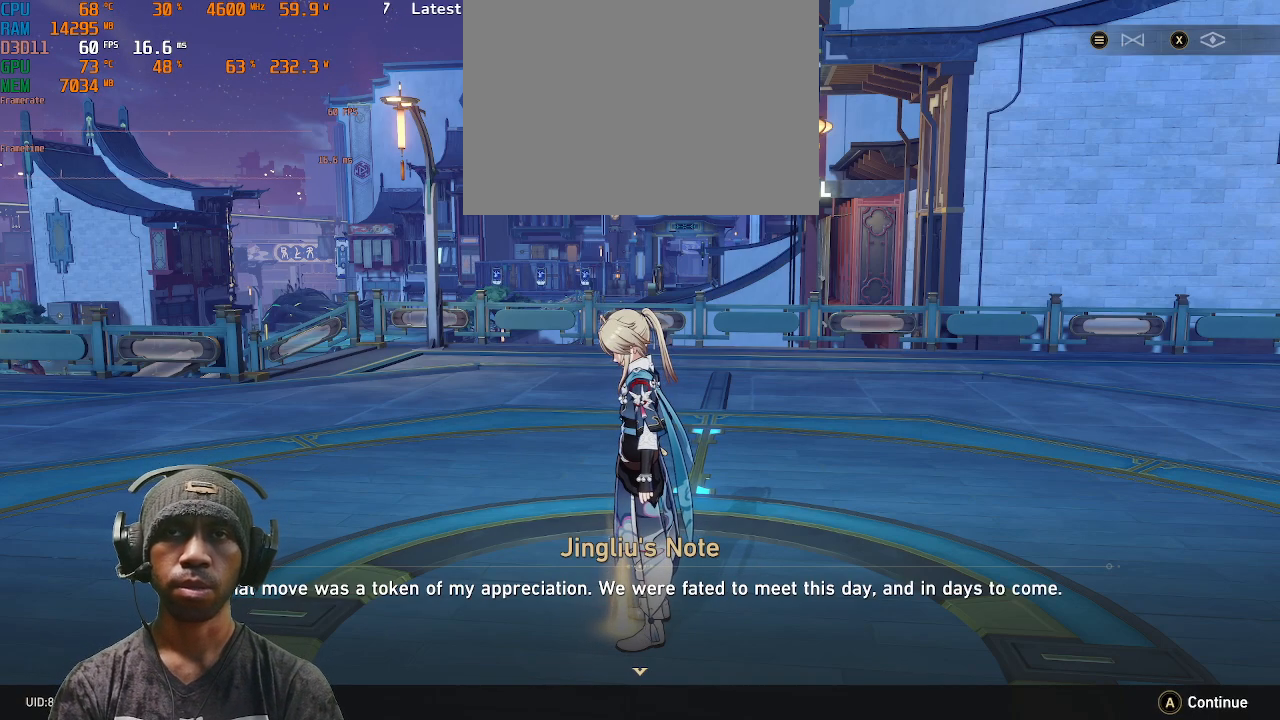
{"dt_ms": 500, "buttons": ["R2"], "left_stick": "center", "right_stick": "center", "events": []}
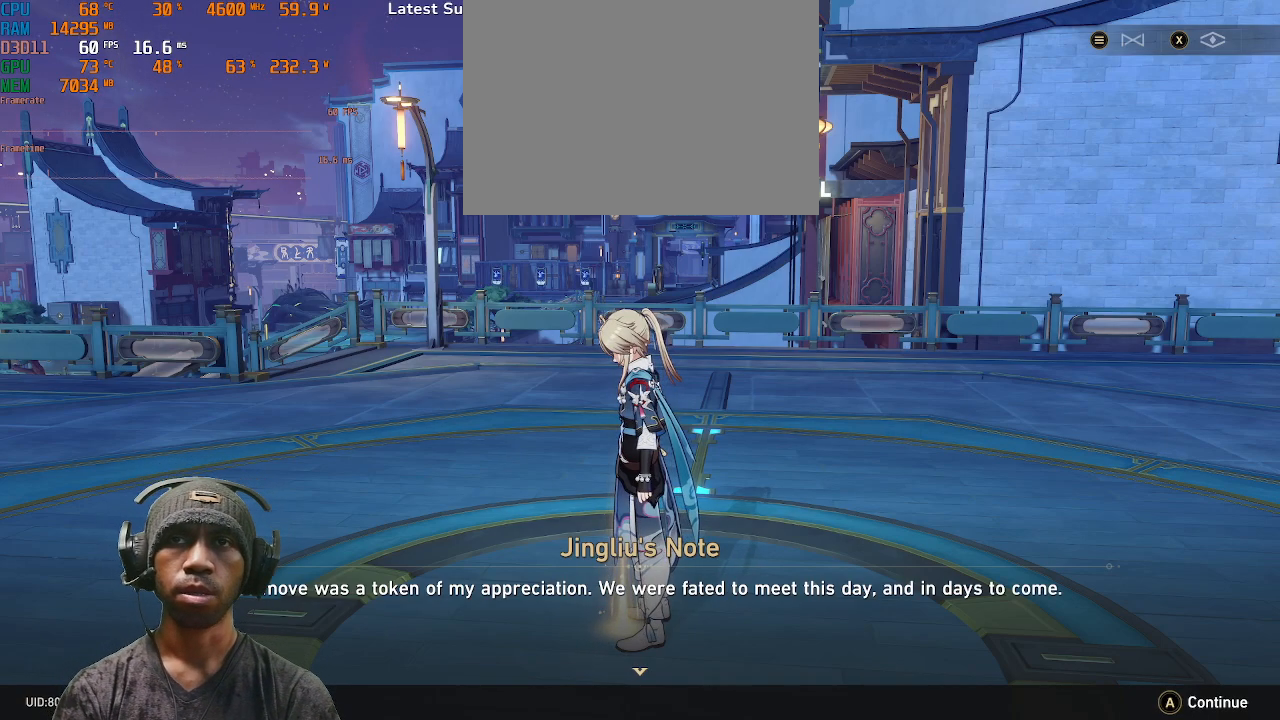
{"dt_ms": 500, "buttons": ["R2"], "left_stick": "center", "right_stick": "center", "events": []}
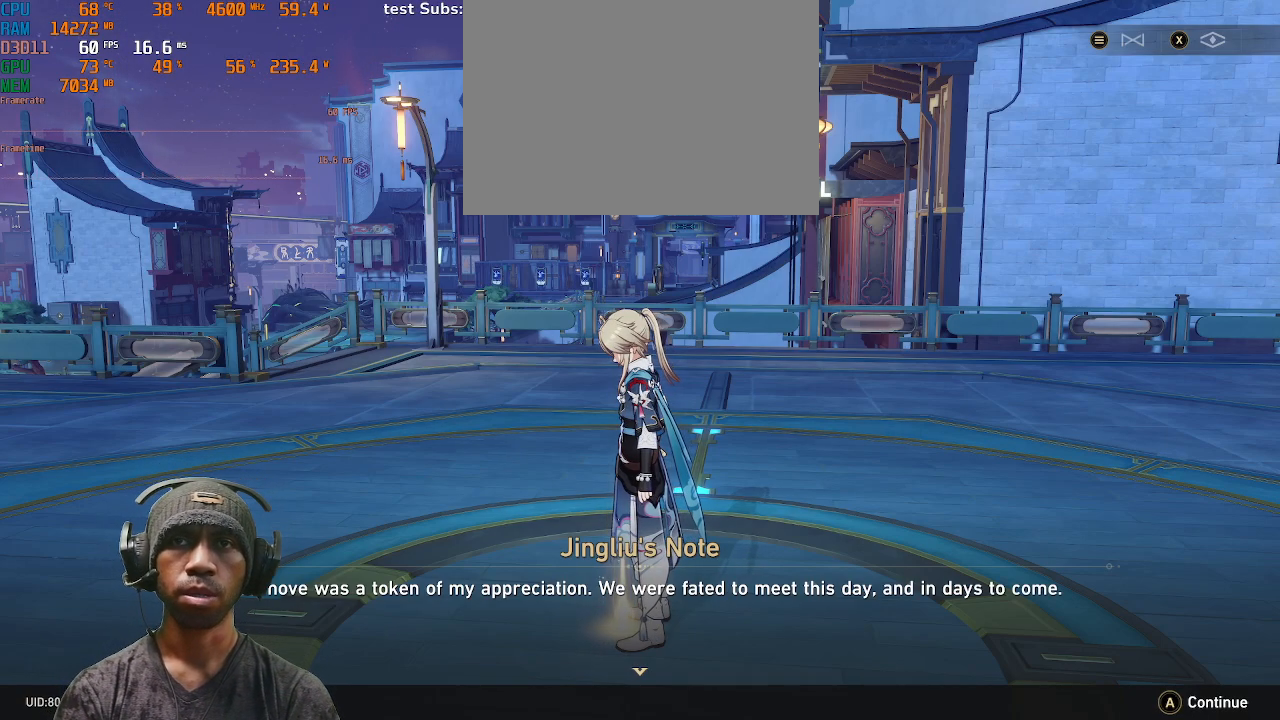
{"dt_ms": 500, "buttons": ["R2"], "left_stick": "center", "right_stick": "center", "events": []}
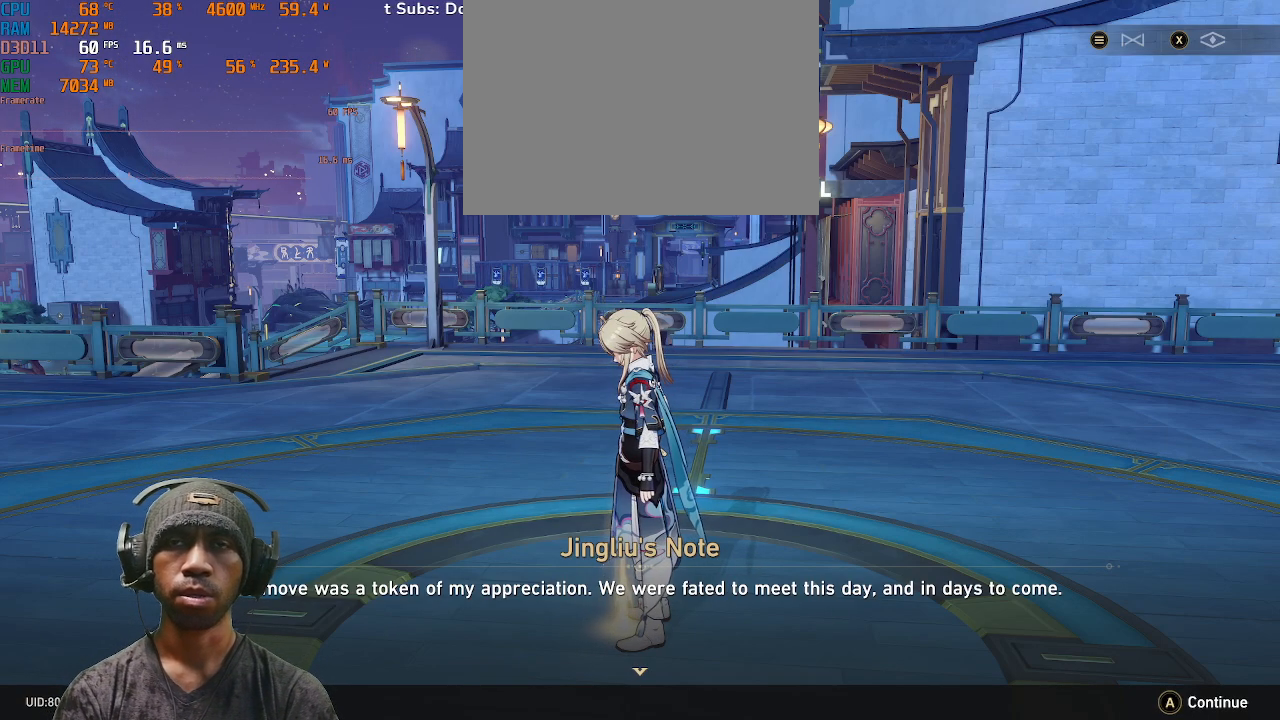
{"dt_ms": 500, "buttons": ["R2"], "left_stick": "center", "right_stick": "center", "events": []}
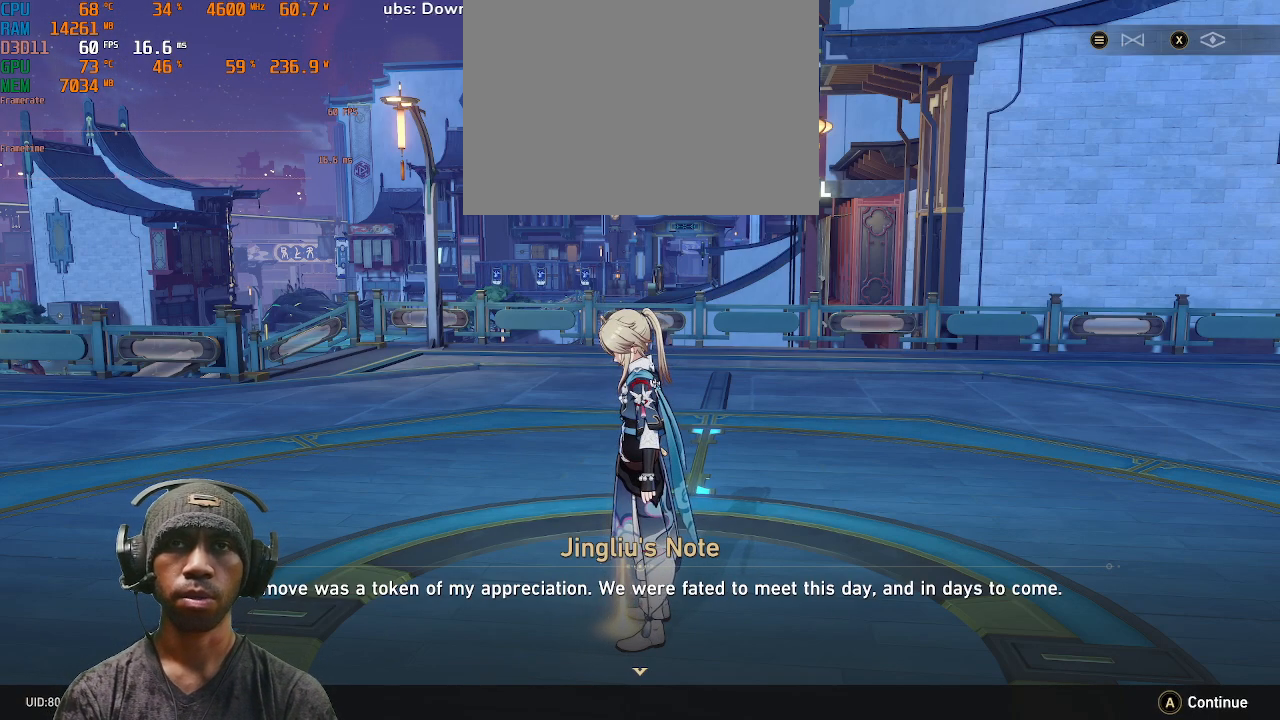
{"dt_ms": 500, "buttons": ["R2"], "left_stick": "center", "right_stick": "center", "events": []}
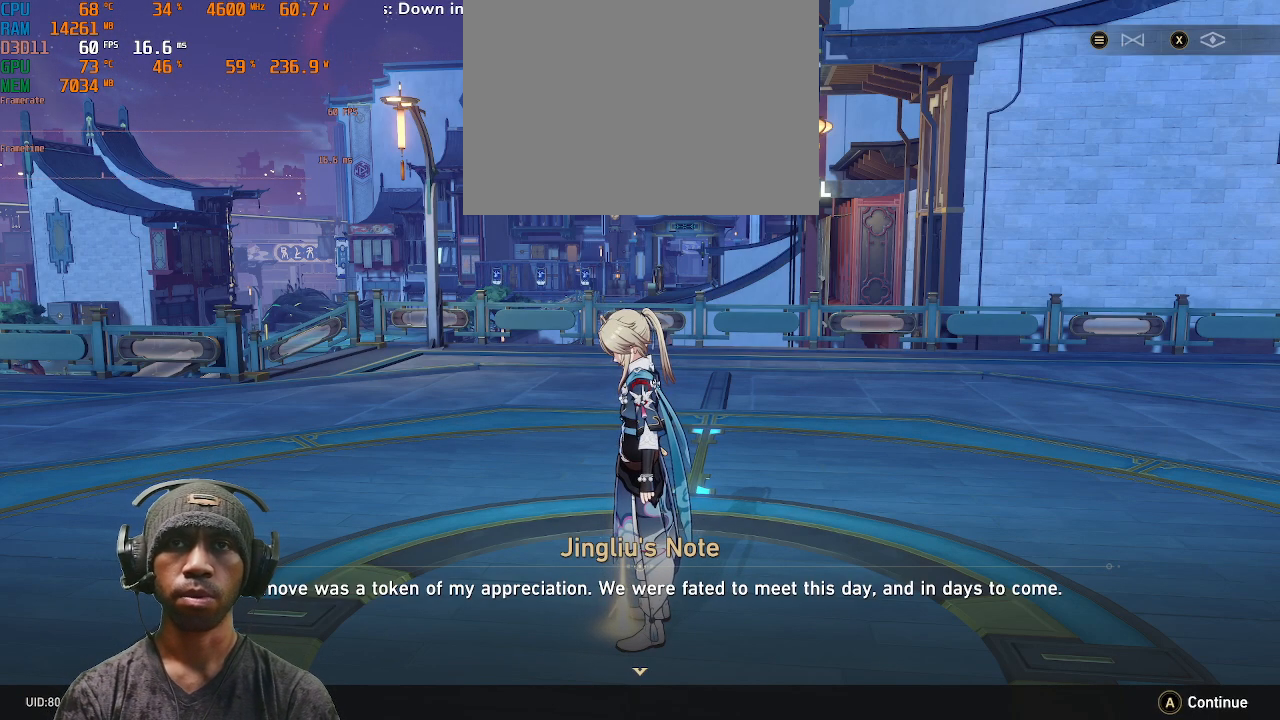
{"dt_ms": 500, "buttons": ["R2"], "left_stick": "center", "right_stick": "right", "events": [[350, "right_stick", "right"]]}
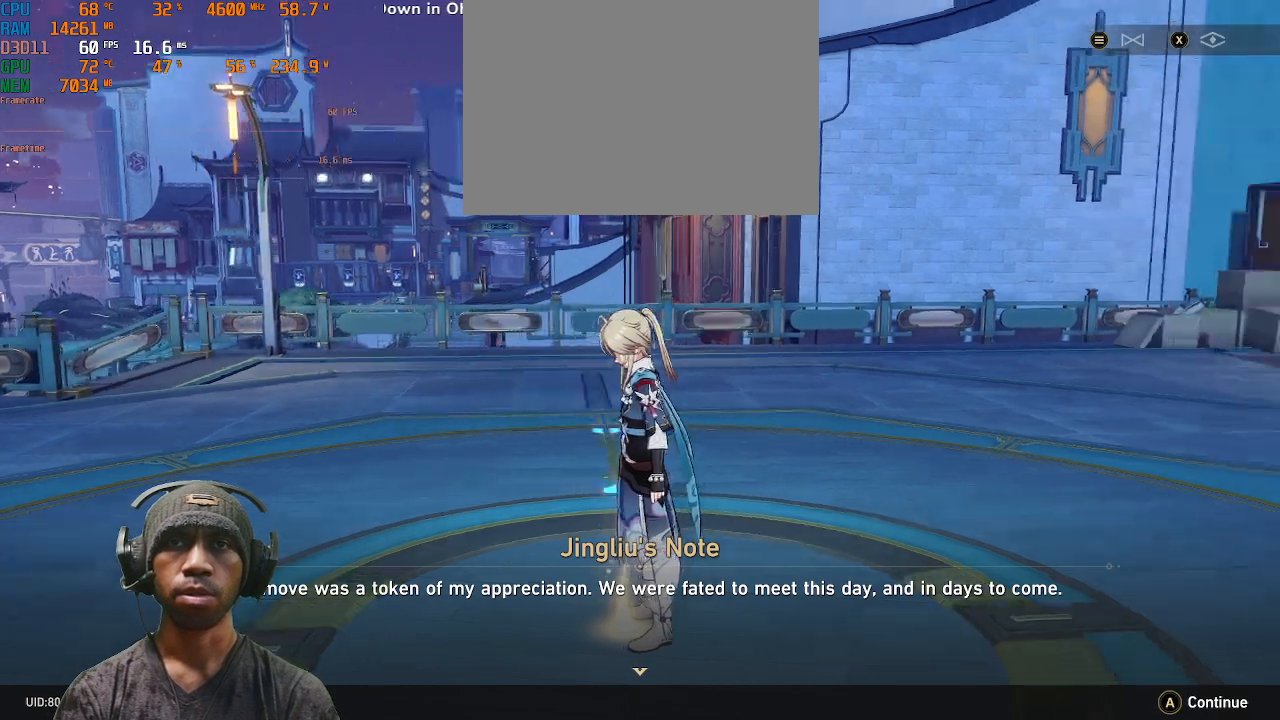
{"dt_ms": 1000, "buttons": ["R2"], "left_stick": "center", "right_stick": "left"}
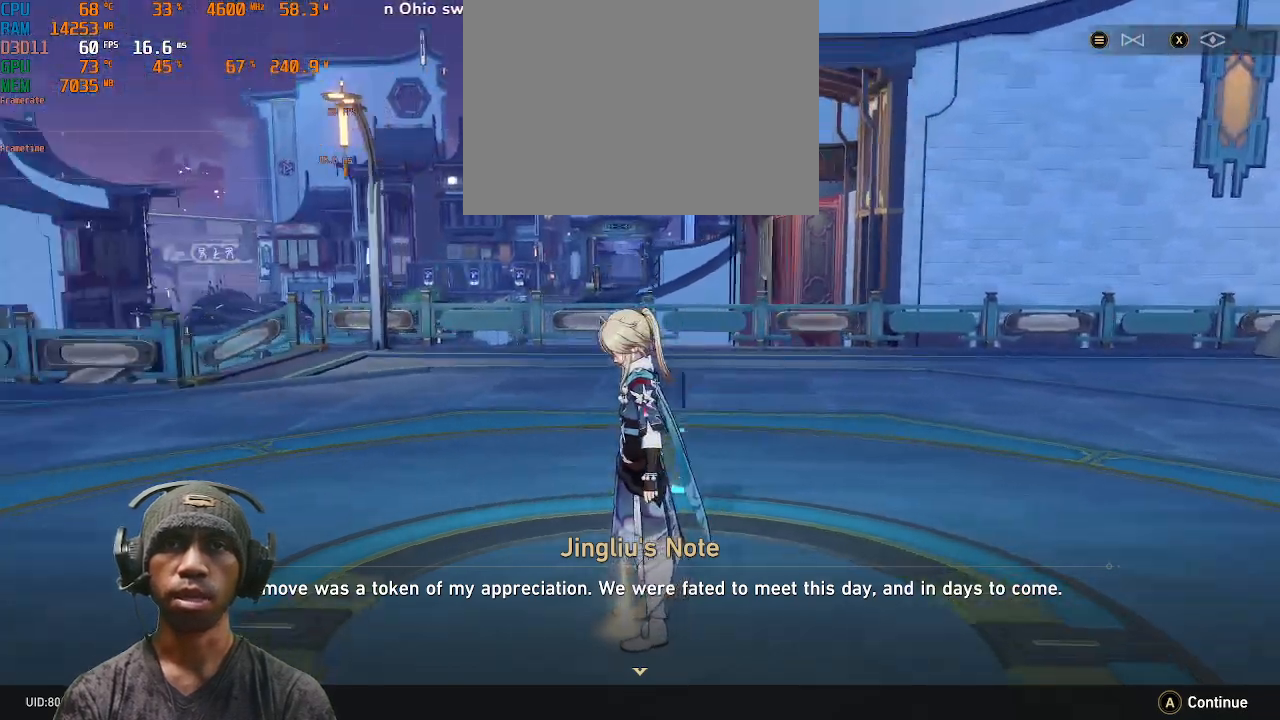
{"dt_ms": 500, "buttons": ["R2"], "left_stick": "center", "right_stick": "left", "events": []}
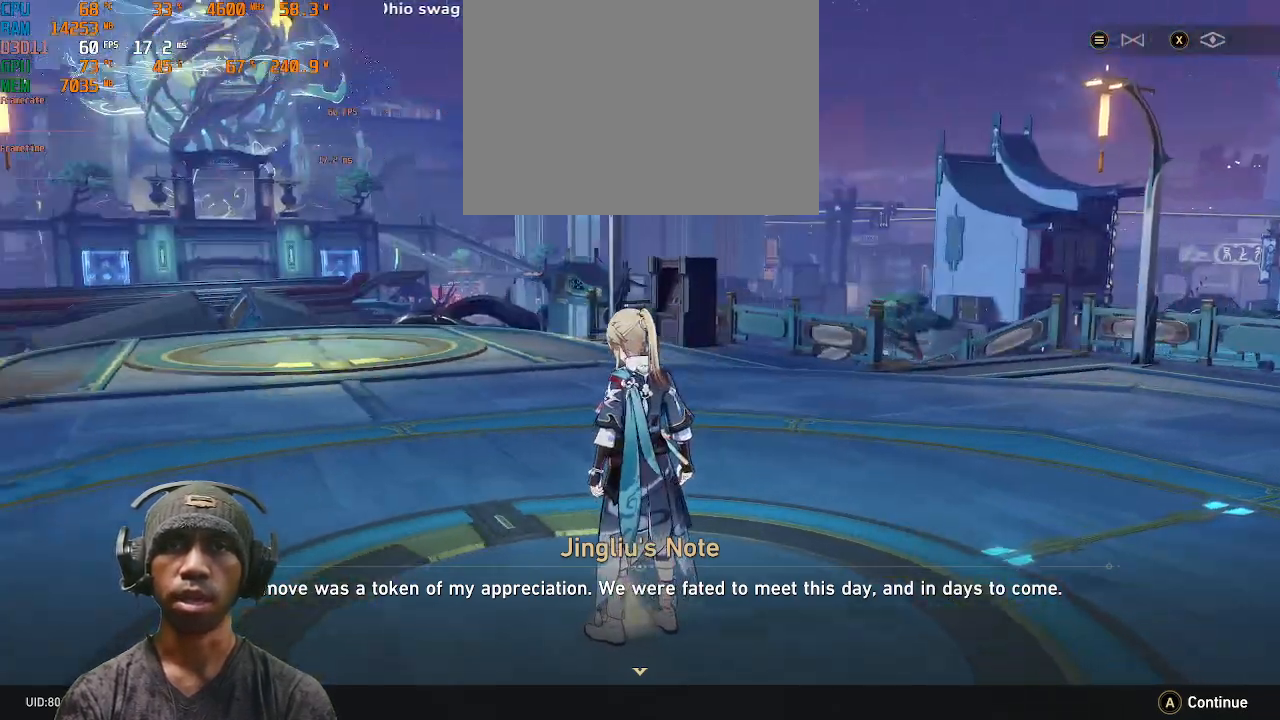
{"dt_ms": 500, "buttons": ["R2"], "left_stick": "center", "right_stick": "left", "events": []}
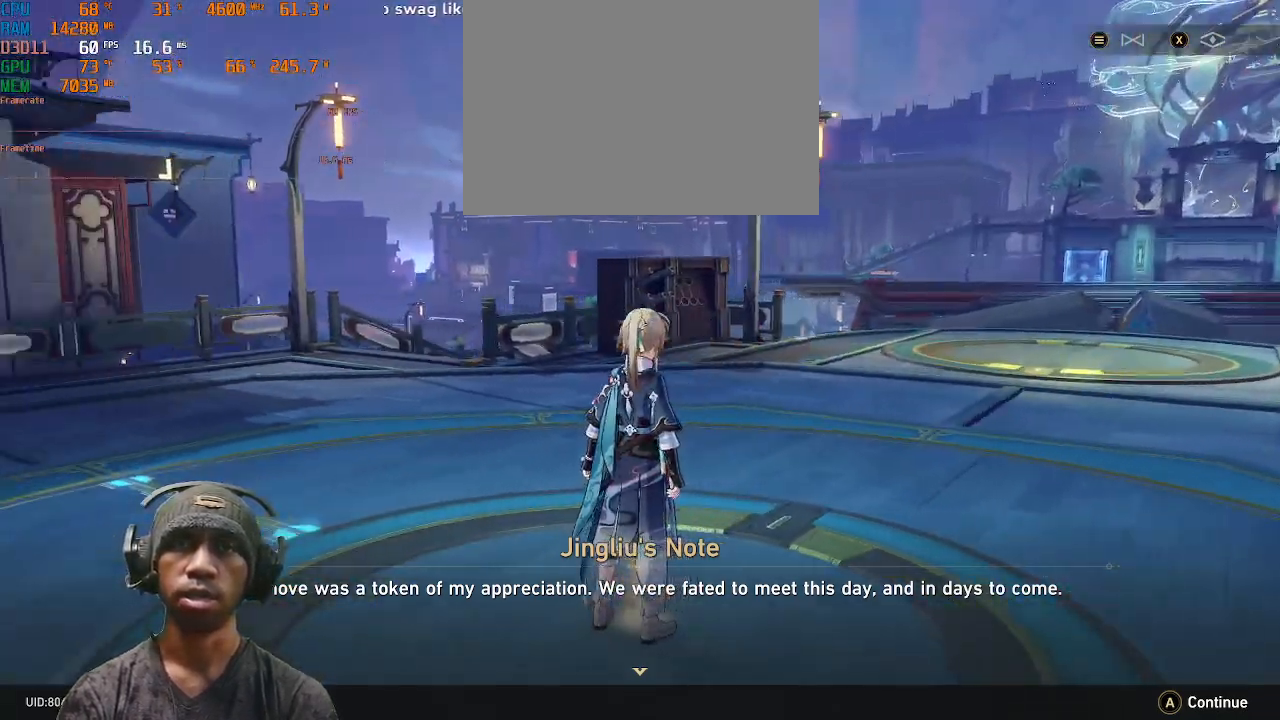
{"dt_ms": 500, "buttons": ["R2"], "left_stick": "center", "right_stick": "up-right"}
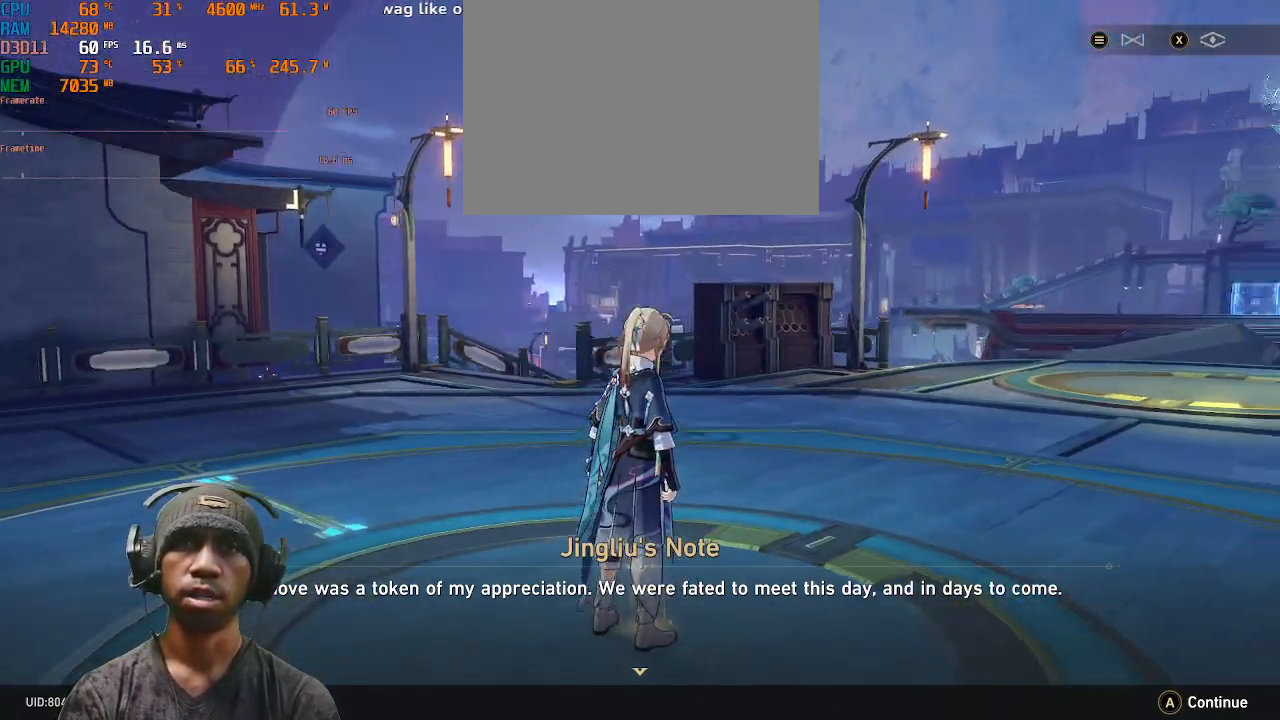
{"dt_ms": 500, "buttons": ["R2"], "left_stick": "center", "right_stick": "center", "events": [[133, "right_stick", "center"]]}
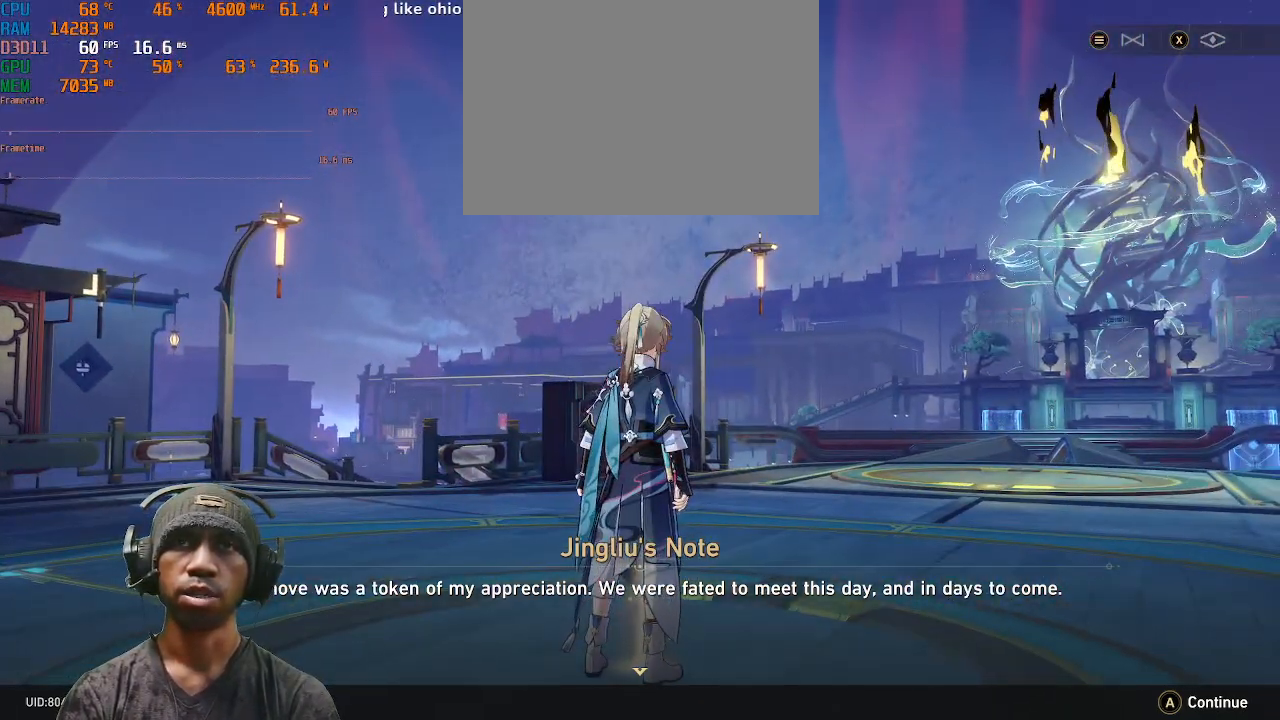
{"dt_ms": 500, "buttons": ["R2"], "left_stick": "center", "right_stick": "center", "events": [[250, "right_stick", "right"], [400, "right_stick", "center"]]}